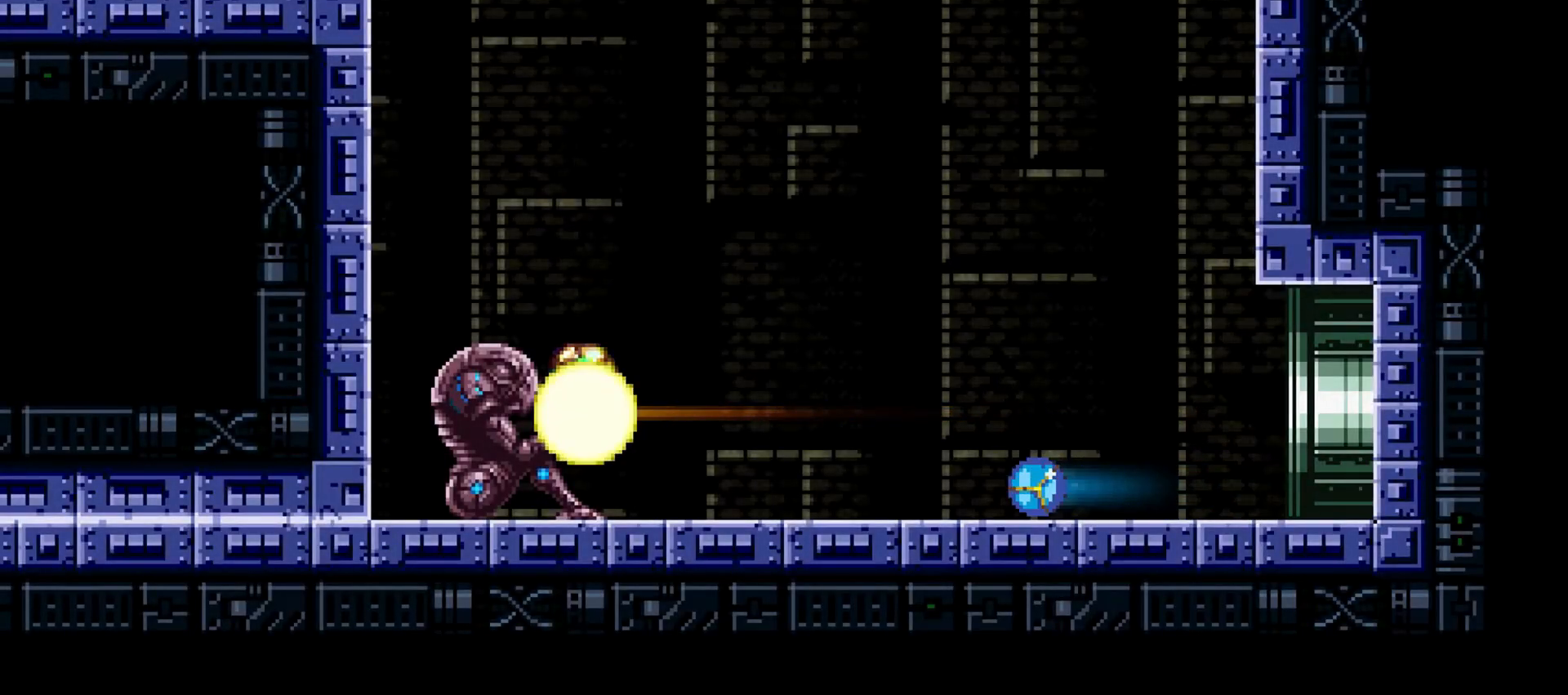
Gameplay with keyboard; each line is a JSON object with the keys held at the frame after it. "events" lists presses ("down") and releases ("up") of "a", "aimlock", "c", "down", "left", "morph", "return", "right", "s", "up", "x" and "z" between this image and that frame as [ms after this image, input, new state], when the widget could be followed in between. No other keys are recorded. Mouse input is not recorded. Key names are as the overlay labels them; some are game actions (e.g. jump) rather than physical keys.
{"keys": ["left", "up"], "events": [[83, "a", "up"], [500, "up", "down"]]}
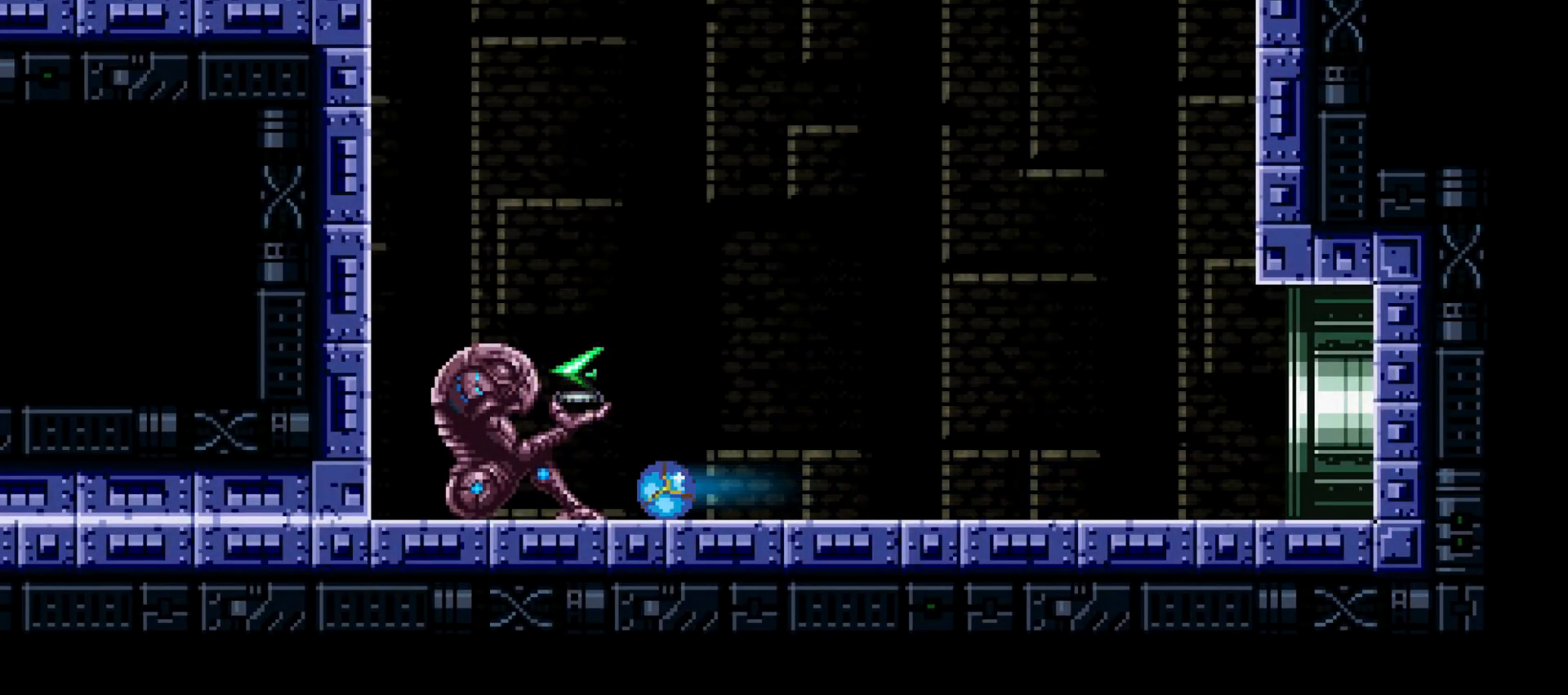
{"keys": ["left", "x"], "events": [[50, "x", "down"], [133, "aimlock", "down"], [184, "up", "up"], [184, "x", "up"], [284, "right", "down"], [284, "x", "down"], [317, "left", "up"], [367, "x", "up"], [467, "left", "down"], [467, "right", "up"], [467, "x", "down"], [501, "aimlock", "up"]]}
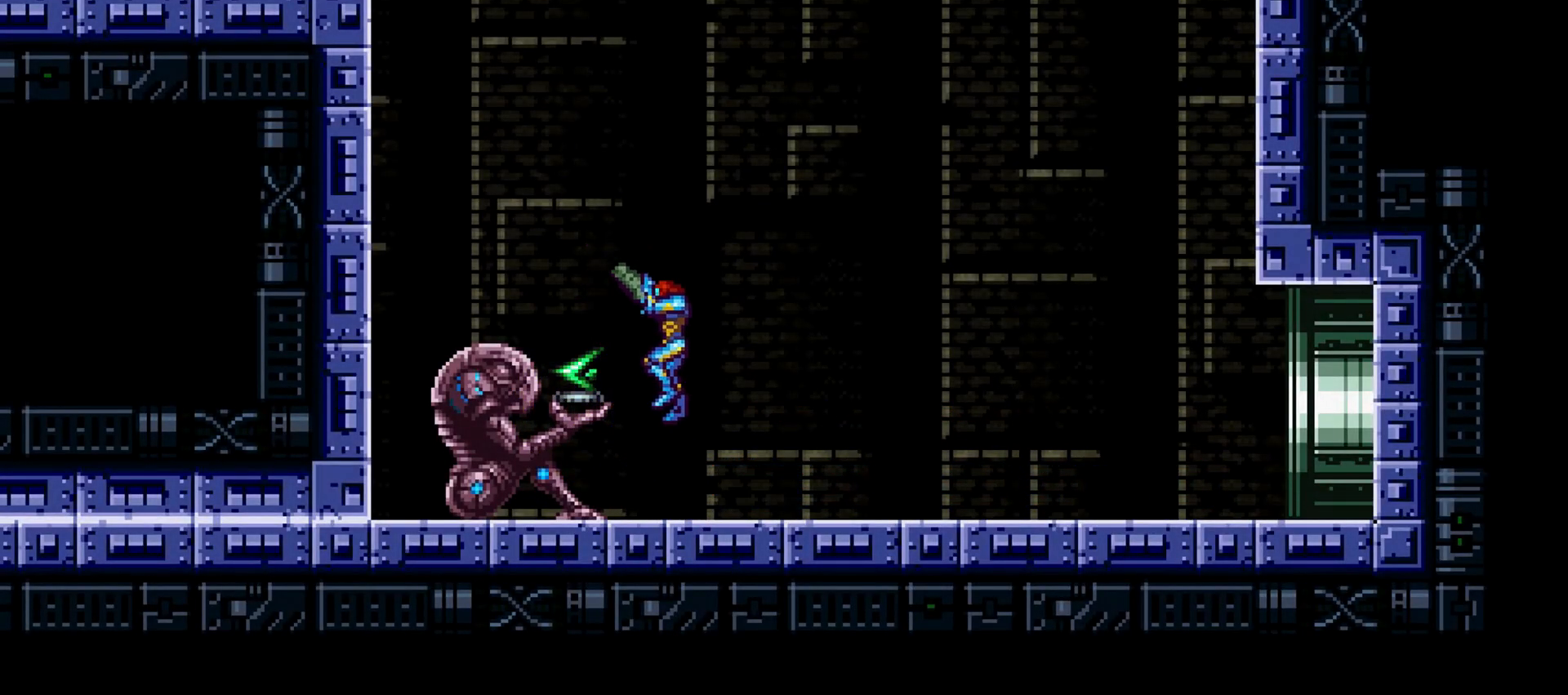
{"keys": ["right"], "events": [[100, "x", "up"], [200, "x", "down"], [333, "x", "up"], [433, "left", "up"], [433, "right", "down"]]}
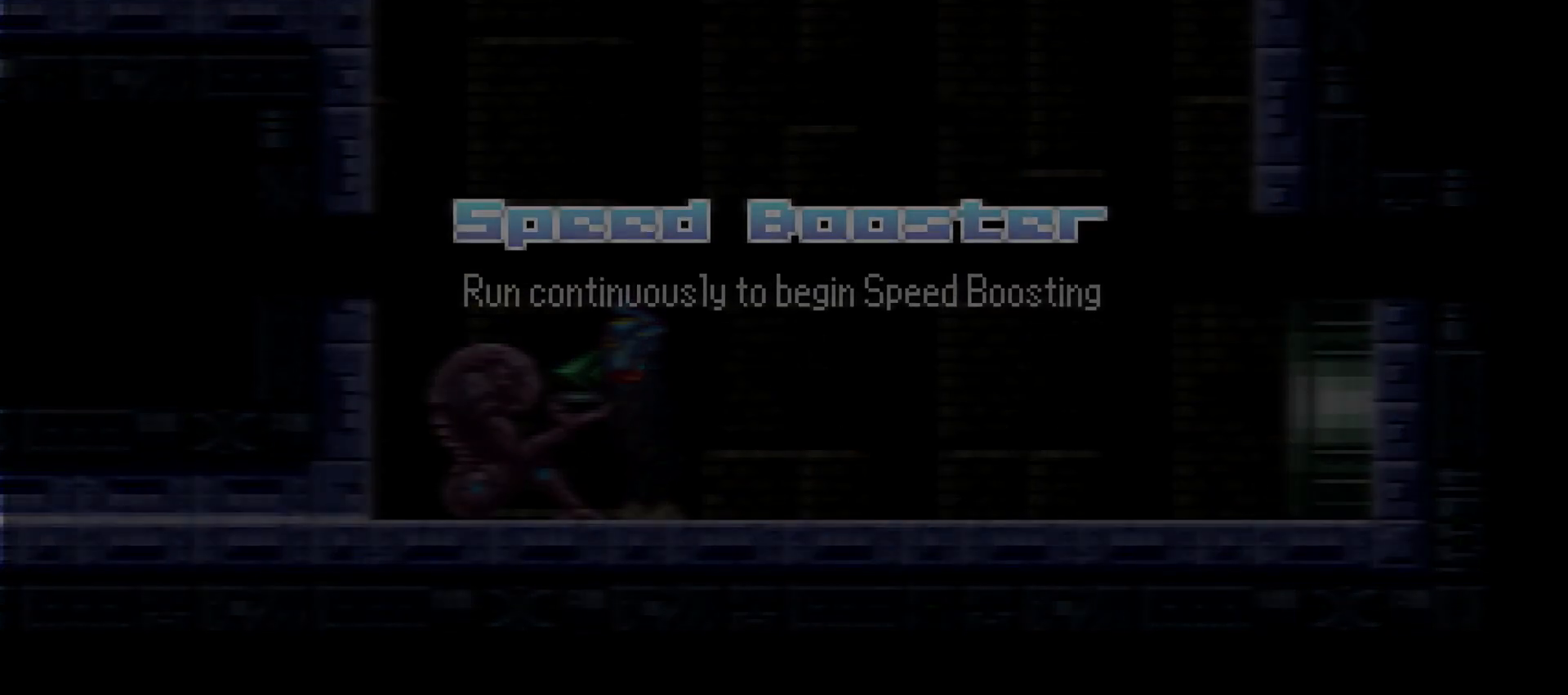
{"keys": ["right", "x"], "events": [[200, "x", "down"], [300, "x", "up"], [350, "c", "down"], [384, "x", "down"], [484, "c", "up"]]}
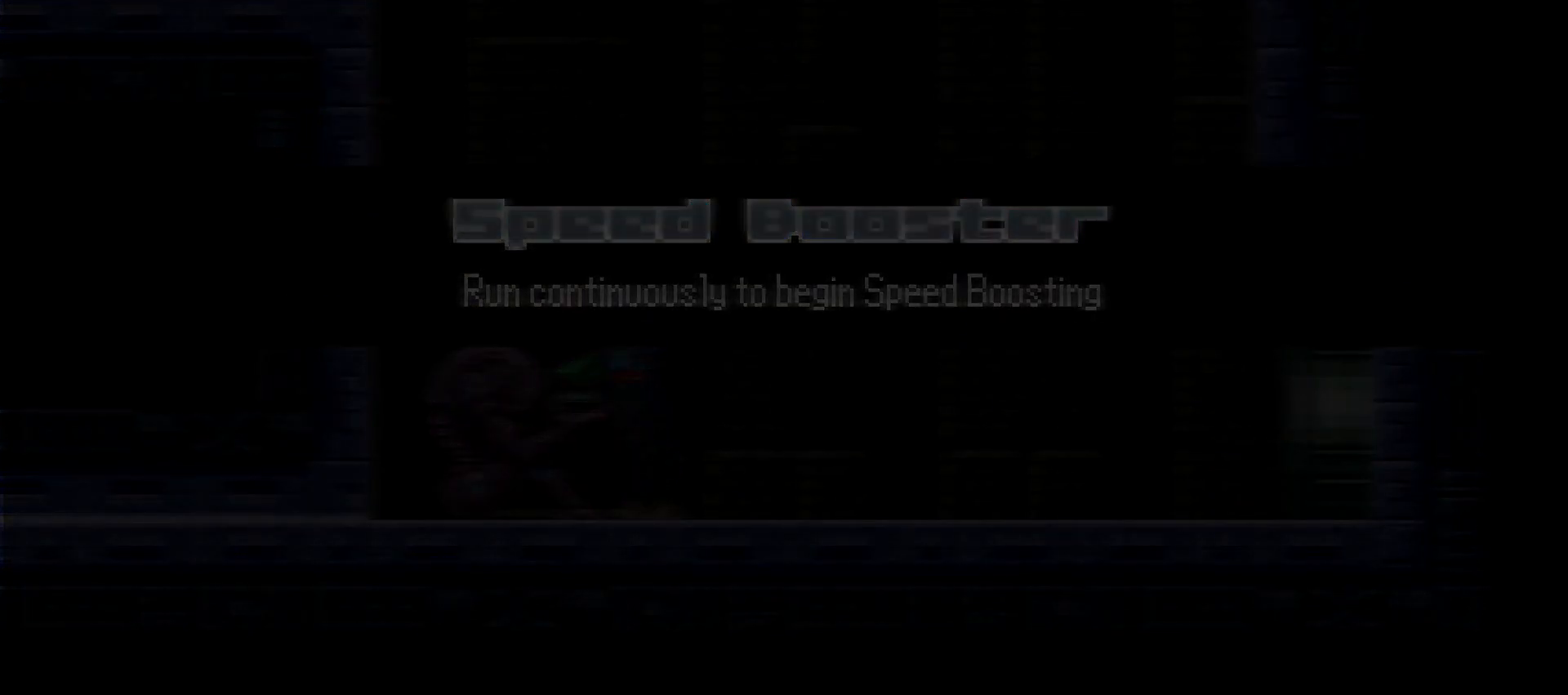
{"keys": ["morph", "right"], "events": [[34, "x", "up"], [451, "morph", "down"]]}
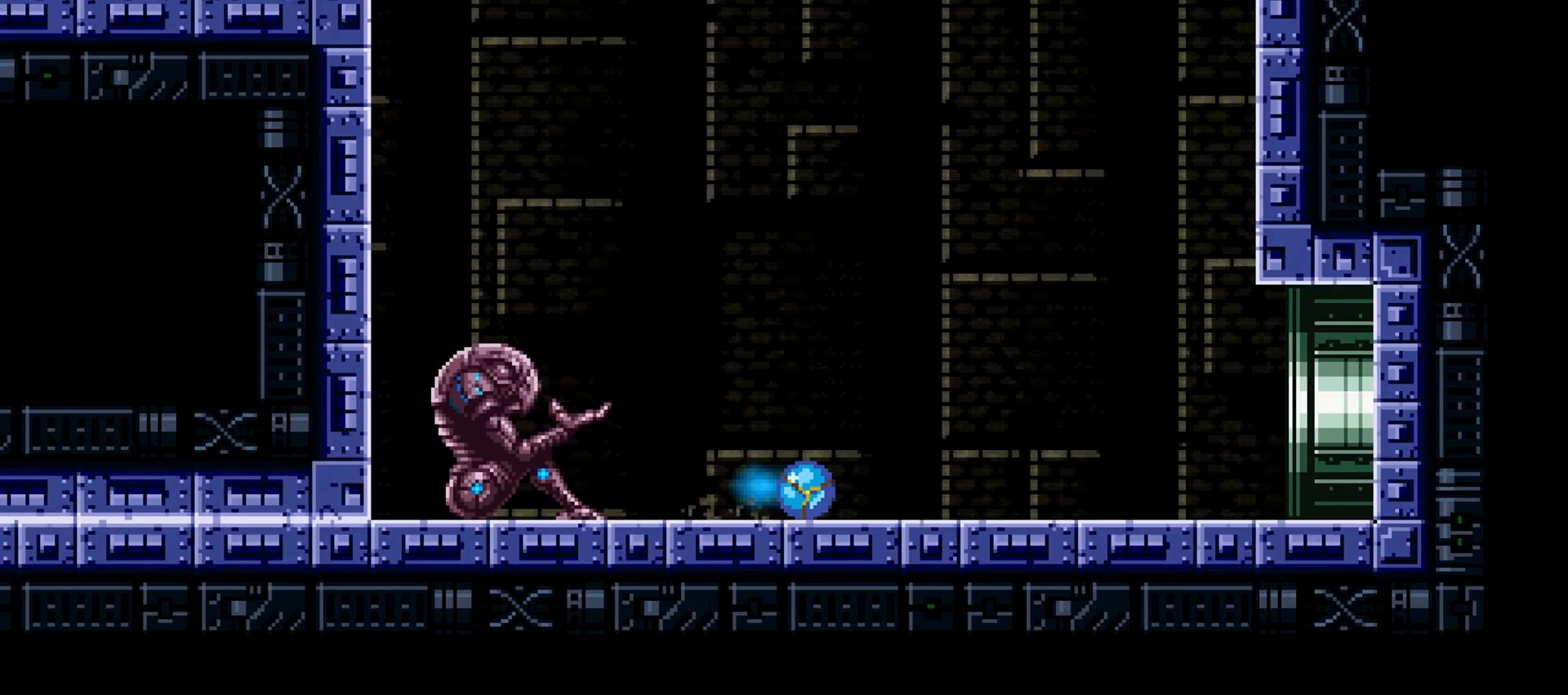
{"keys": ["right"], "events": [[133, "morph", "up"]]}
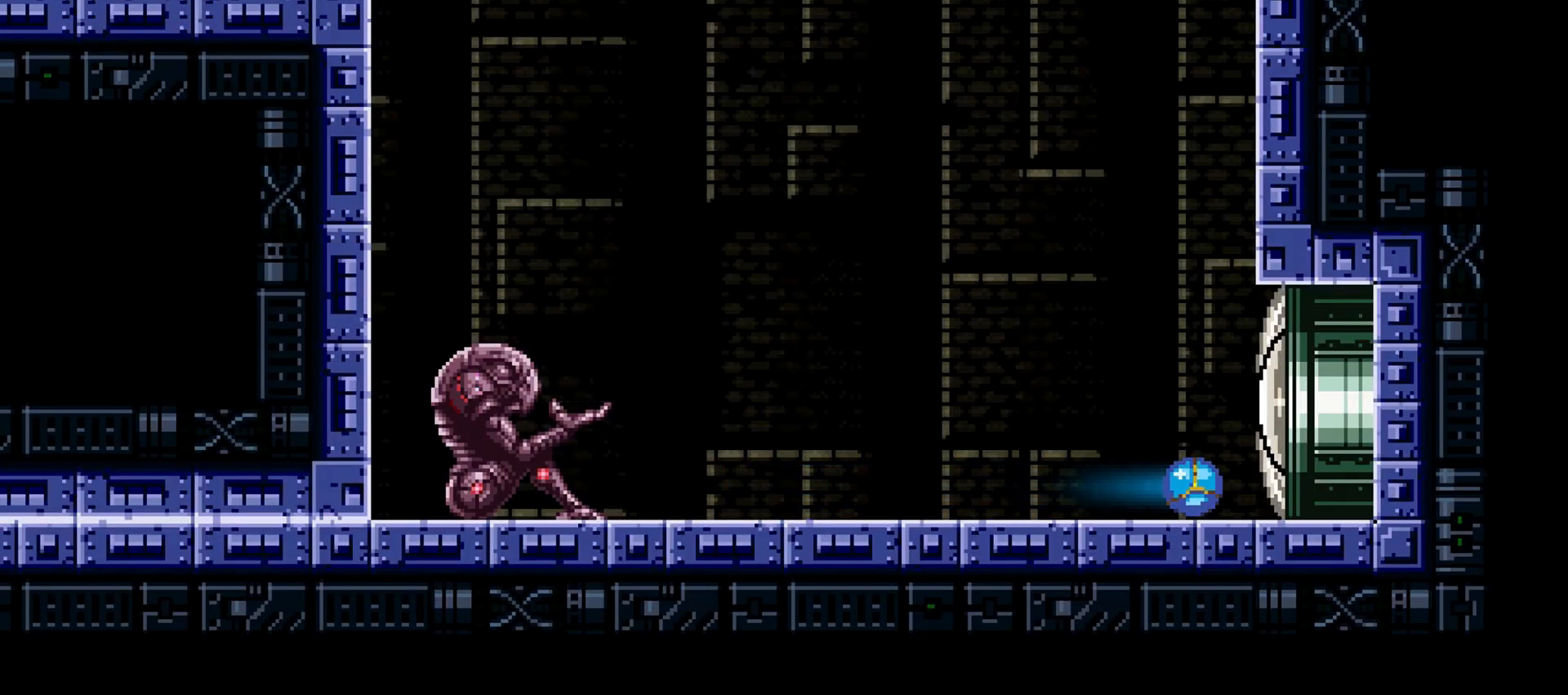
{"keys": [], "events": [[50, "up", "down"], [100, "aimlock", "down"], [100, "x", "down"], [133, "aimlock", "up"], [133, "right", "up"], [133, "up", "up"], [183, "x", "up"], [233, "right", "down"], [283, "right", "up"]]}